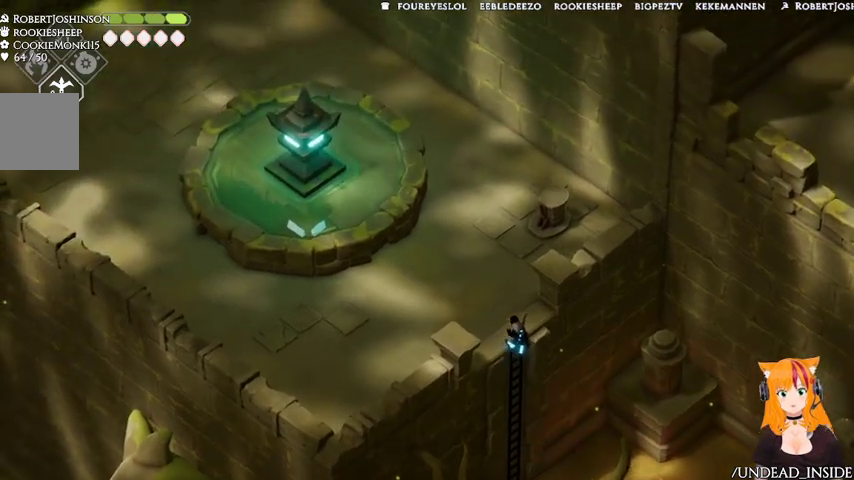
Gameplay with a controller (Xbox layout); each line is a JSON object with the inputs held at the frame after it (dt_ms = milliseconds from this image to that frame). "events" lists button and stick changes between this image and that frame as [ms after this image, input, new state], when the widget could be followed in between. Not read: L3 R3.
{"dt_ms": 500, "buttons": [], "left_stick": "up-left", "right_stick": "up-left", "events": []}
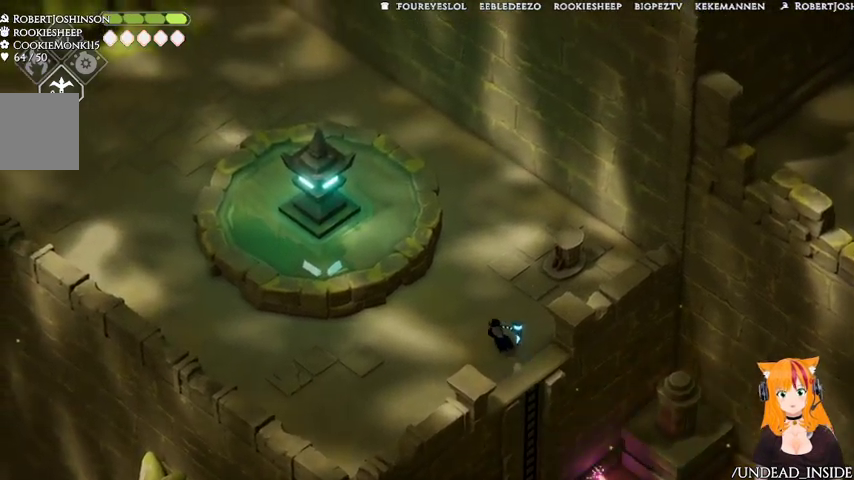
{"dt_ms": 1000, "buttons": [], "left_stick": "down-right", "right_stick": "right"}
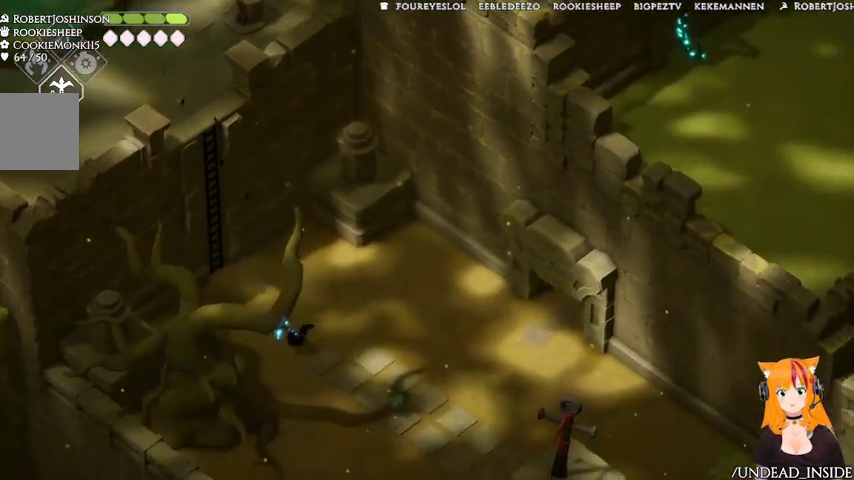
{"dt_ms": 500, "buttons": [], "left_stick": "right", "right_stick": "right", "events": [[233, "left_stick", "right"]]}
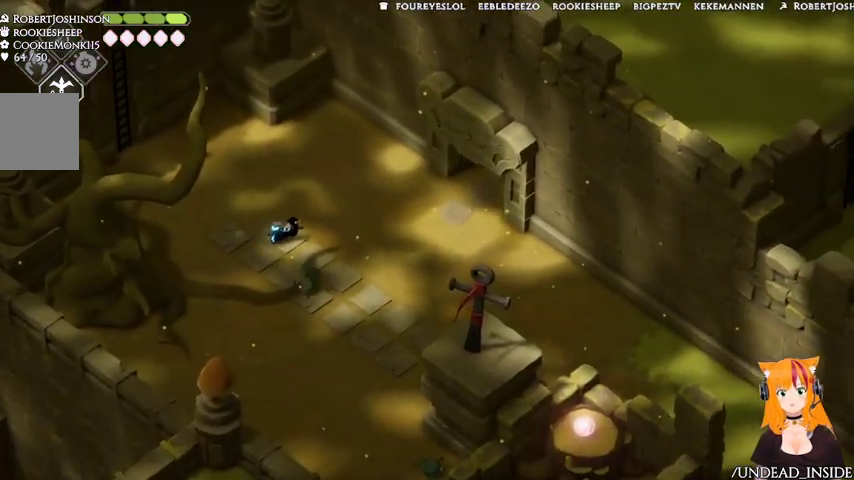
{"dt_ms": 500, "buttons": [], "left_stick": "right", "right_stick": "right", "events": []}
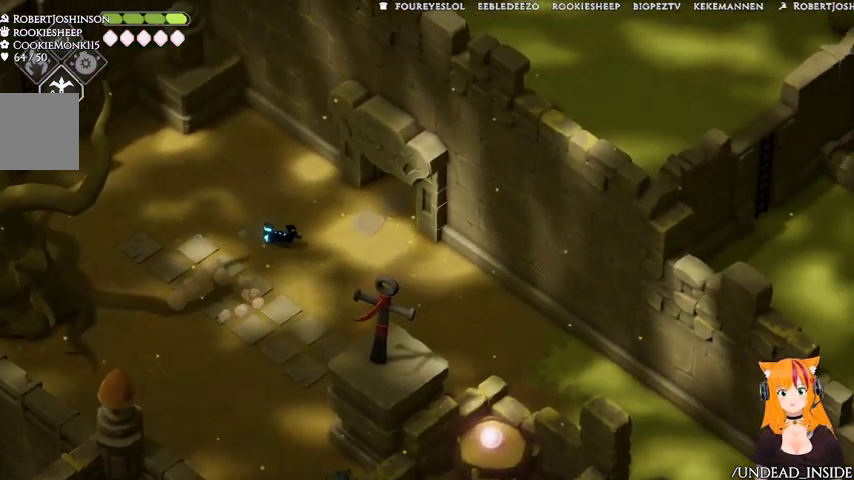
{"dt_ms": 500, "buttons": [], "left_stick": "right", "right_stick": "right", "events": []}
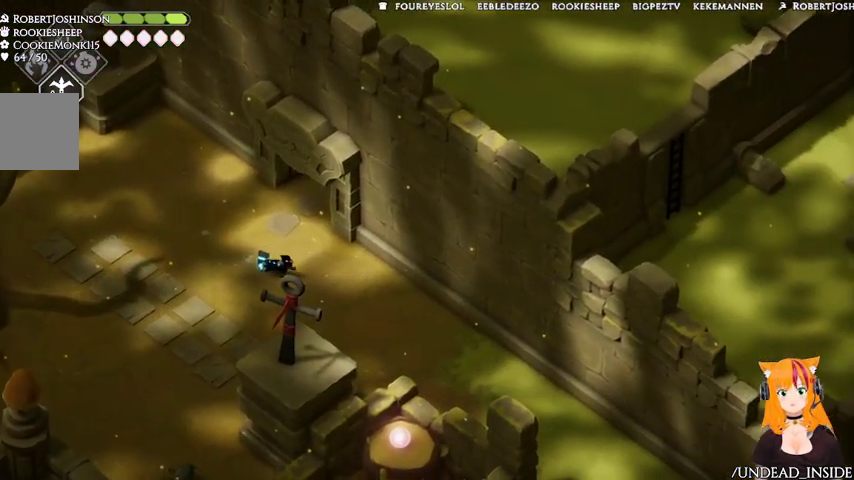
{"dt_ms": 500, "buttons": [], "left_stick": "down-right", "right_stick": "center"}
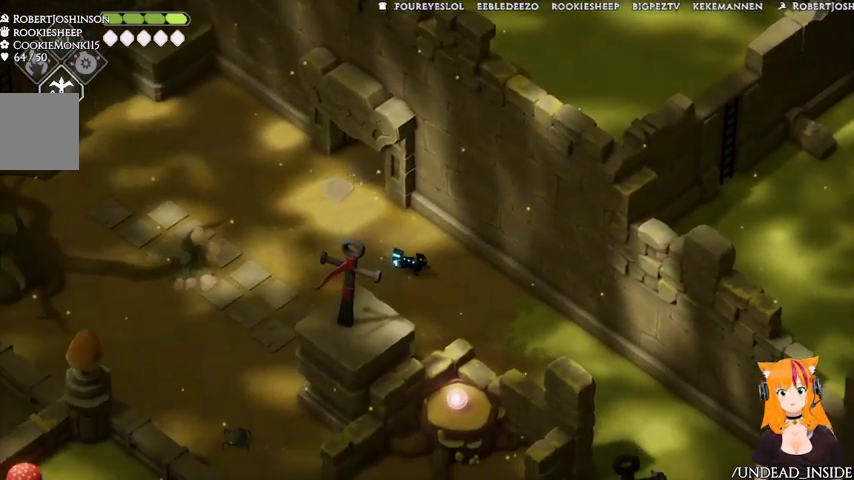
{"dt_ms": 500, "buttons": ["A"], "left_stick": "down-right", "right_stick": "center", "events": [[500, "A", "down"]]}
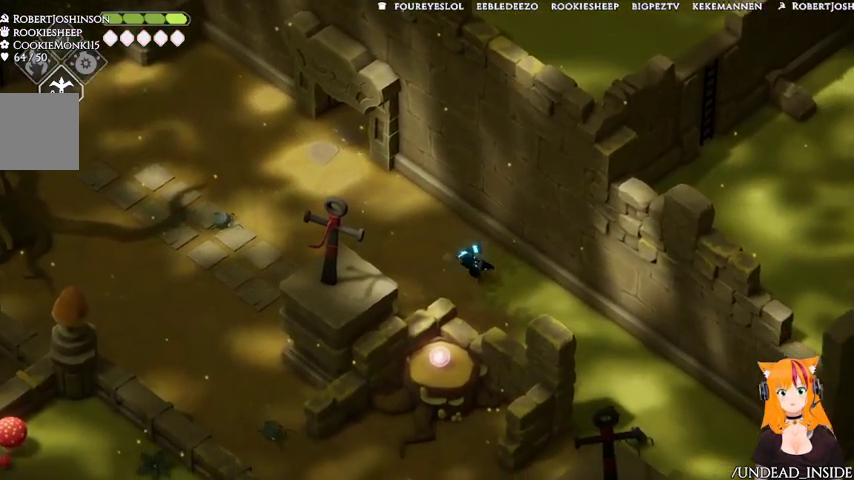
{"dt_ms": 500, "buttons": ["A"], "left_stick": "down-right", "right_stick": "center", "events": []}
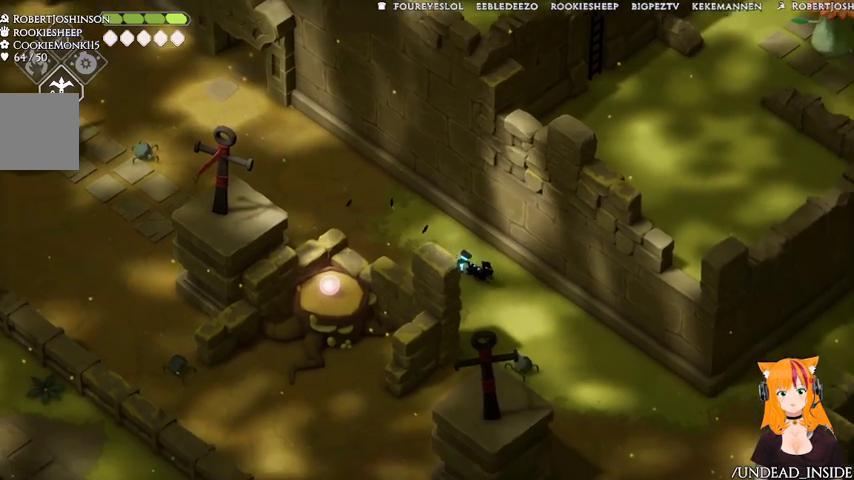
{"dt_ms": 500, "buttons": ["A"], "left_stick": "down-right", "right_stick": "center", "events": [[100, "A", "up"], [500, "A", "down"]]}
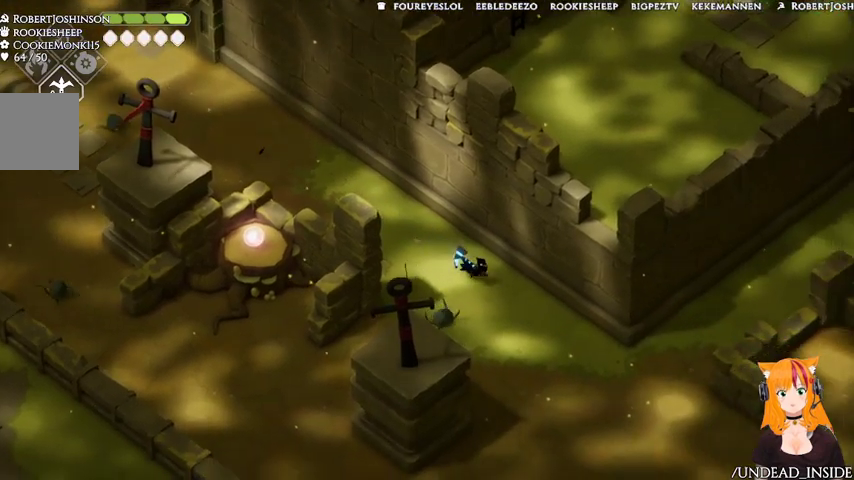
{"dt_ms": 500, "buttons": ["A"], "left_stick": "down-right", "right_stick": "center"}